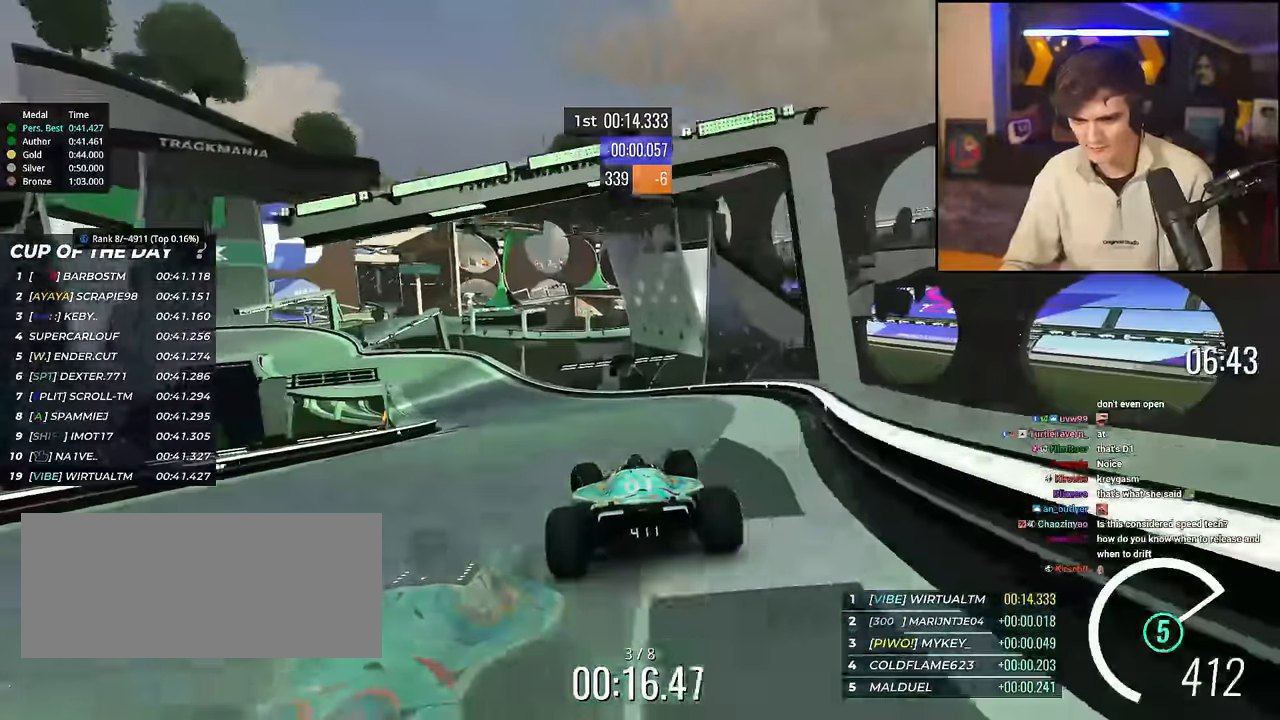
Gameplay with keyboard; each line is a JSON object with the keys held at the frame after it. "events" lists presses ("down") and releases ("up") of "brake", "down", "left", "right" and "up" between this image and that frame as [ms after this image, input, new state], when the widget could be followed in between. No other keys are recorded. Mouse input is not recorded. Key names are as the overlay labels them; some are game actions (e.g. jump) rather than physical keys.
{"keys": ["left", "up"], "events": [[117, "brake", "down"], [451, "brake", "up"], [451, "up", "up"], [501, "up", "down"]]}
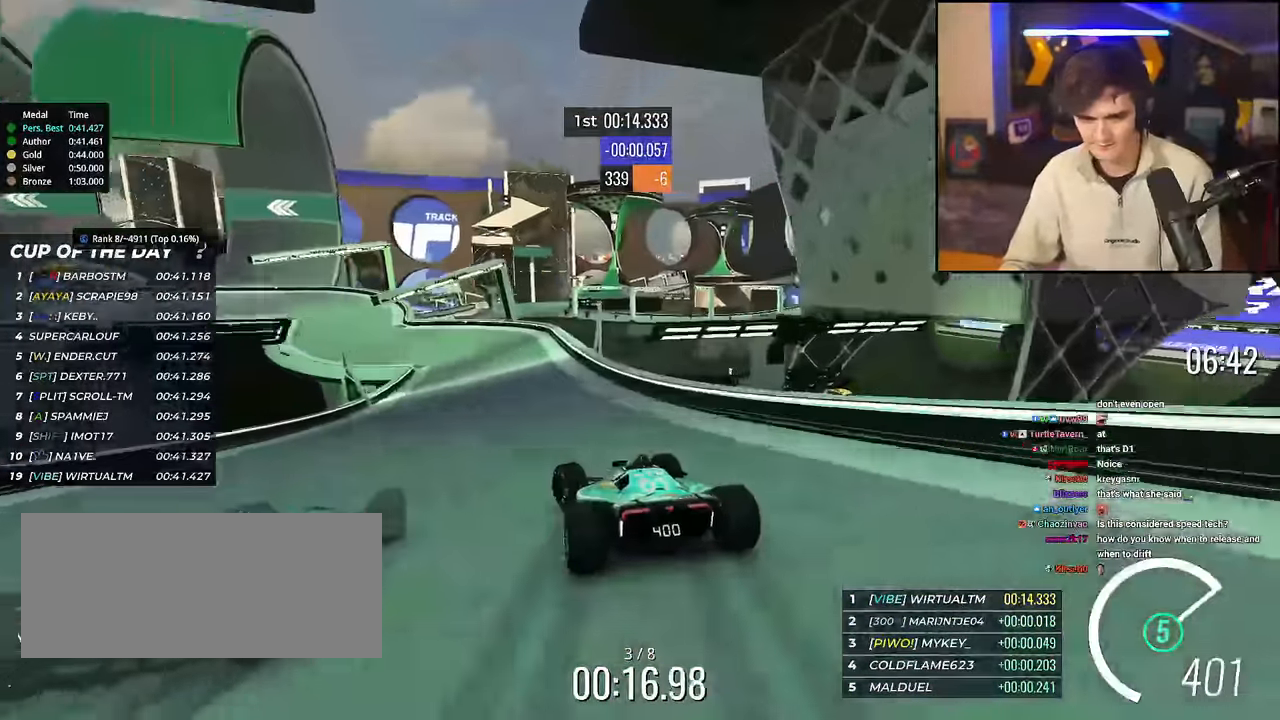
{"keys": ["left", "up"], "events": [[100, "brake", "down"], [183, "brake", "up"]]}
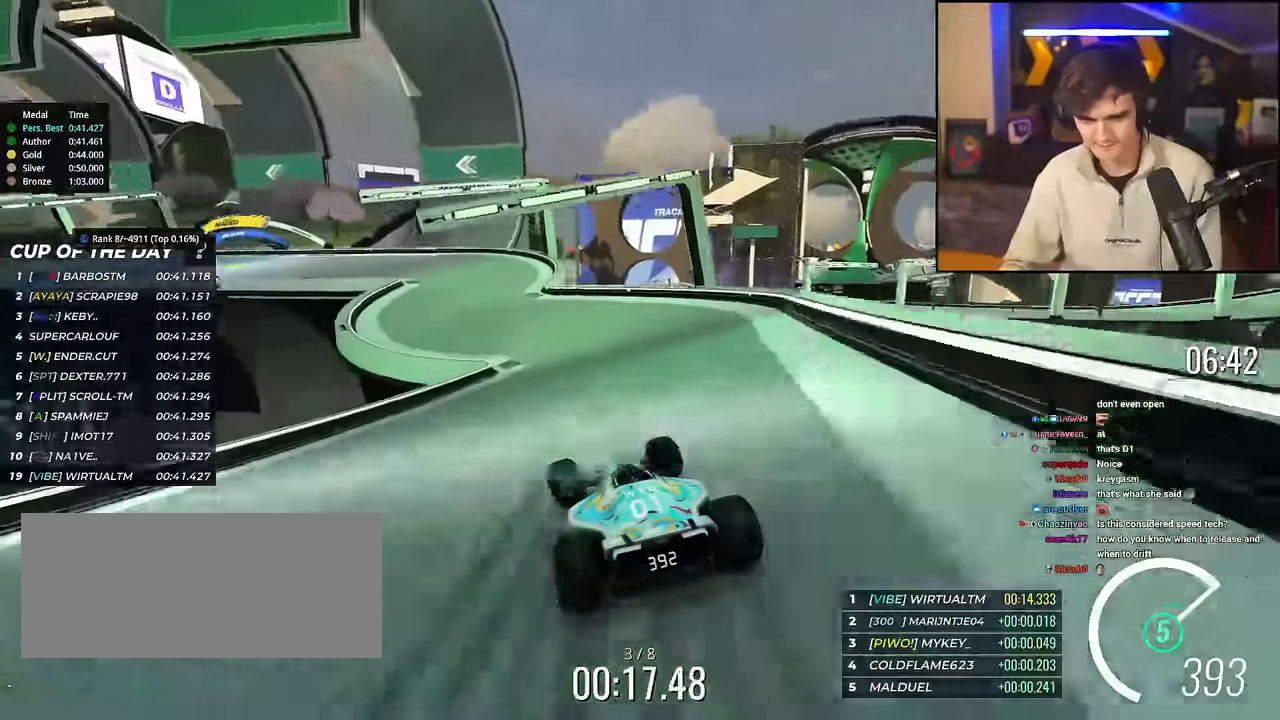
{"keys": ["left", "up"], "events": []}
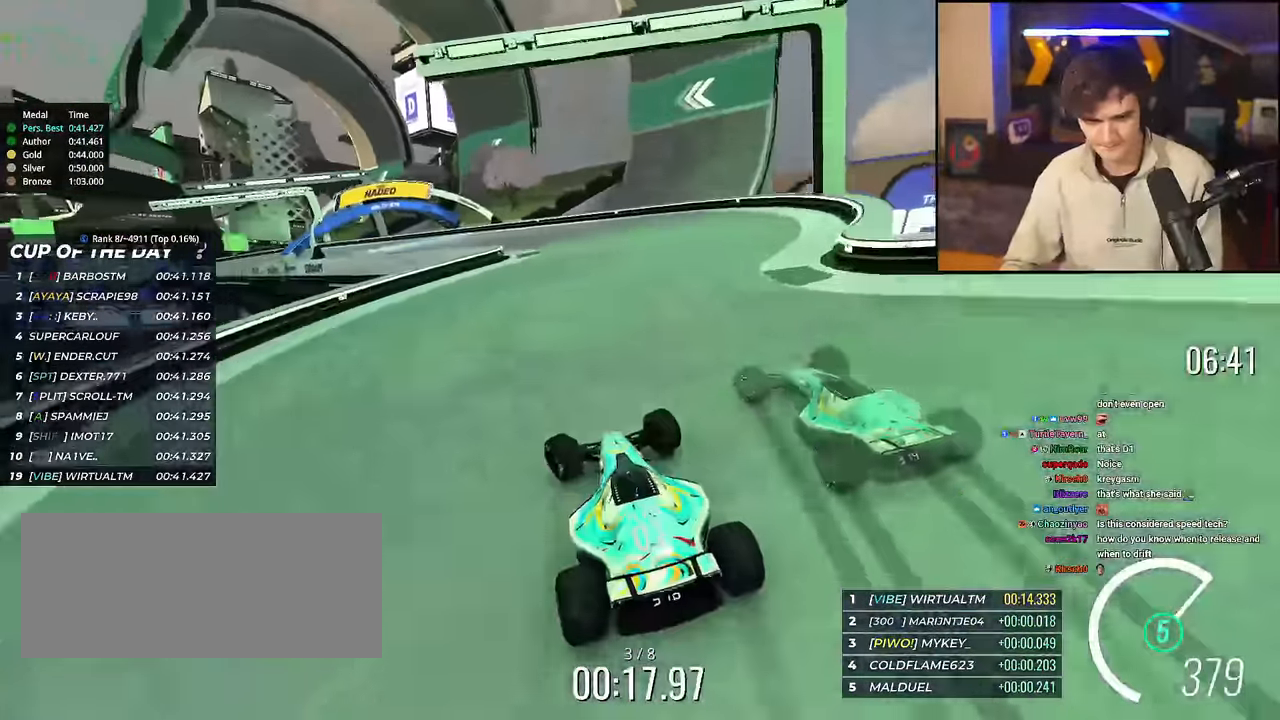
{"keys": ["left", "up"], "events": []}
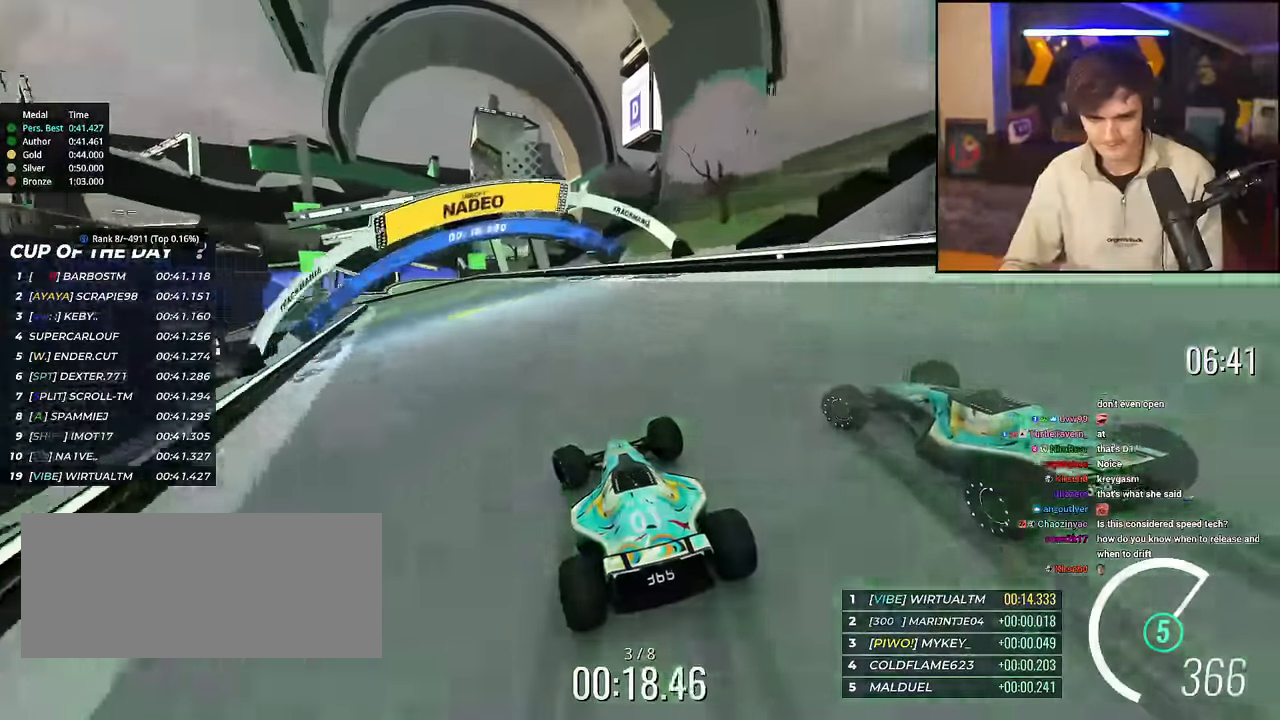
{"keys": ["up"], "events": [[66, "left", "up"], [116, "left", "down"], [300, "left", "up"], [350, "left", "down"], [483, "left", "up"]]}
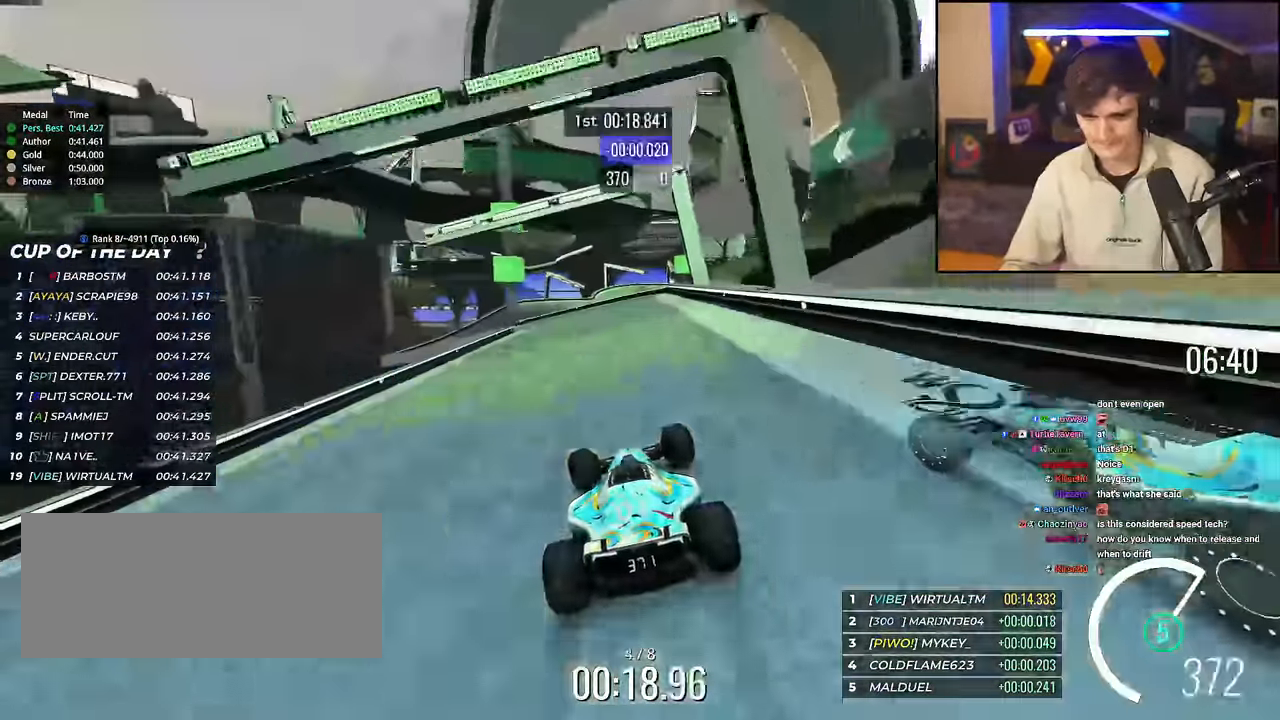
{"keys": ["left", "up"], "events": [[84, "left", "down"], [317, "left", "up"], [384, "left", "down"]]}
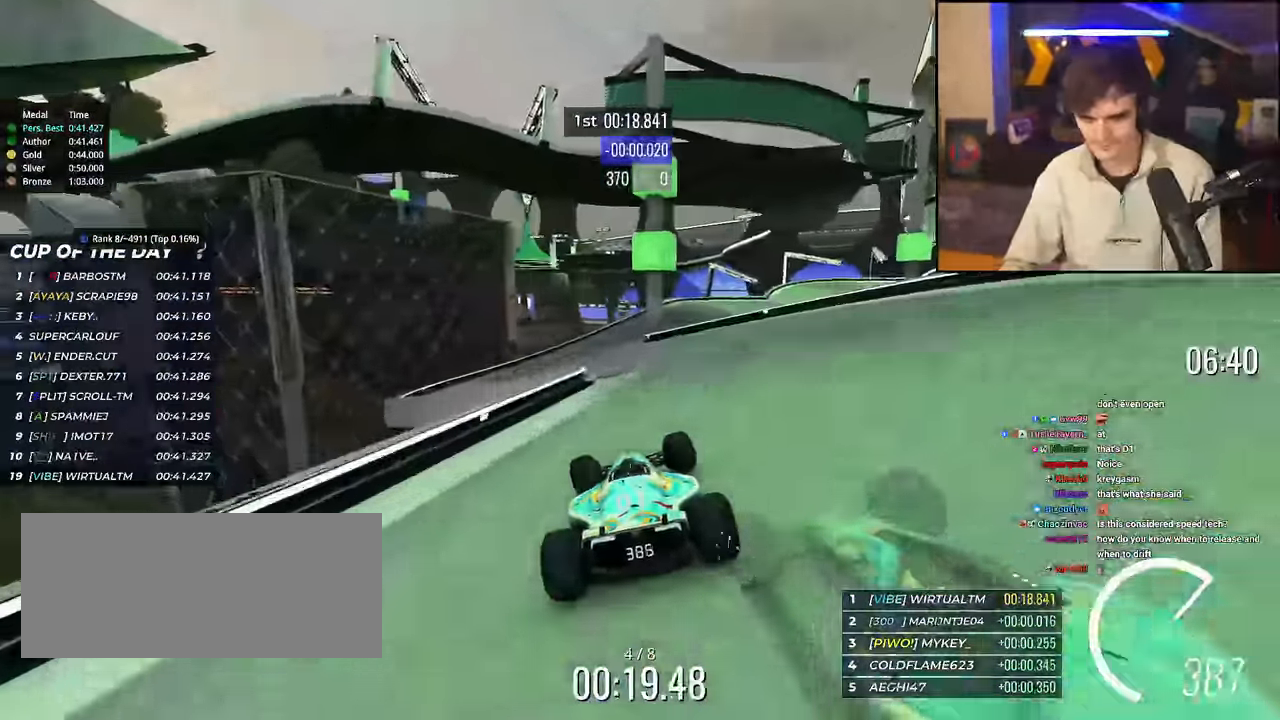
{"keys": ["right", "up"], "events": [[33, "left", "up"], [166, "right", "down"]]}
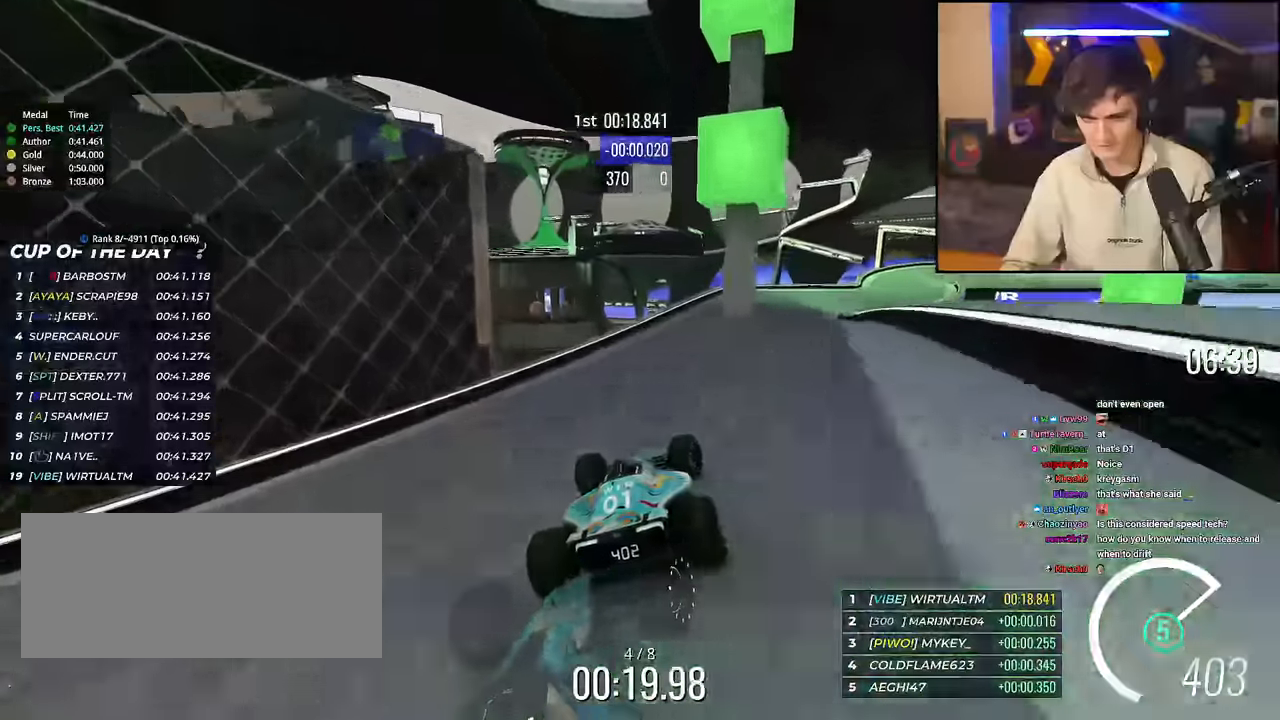
{"keys": ["right"], "events": [[134, "brake", "down"], [367, "brake", "up"], [467, "up", "up"]]}
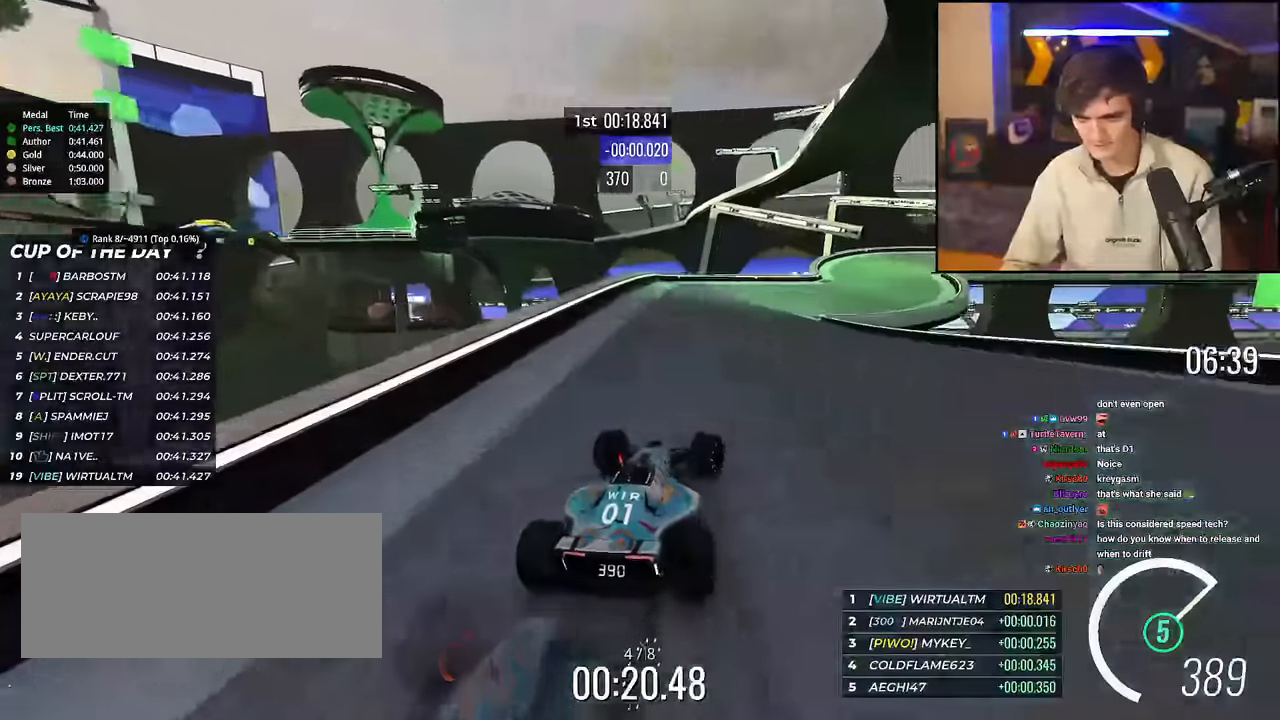
{"keys": ["right", "up"], "events": [[66, "brake", "down"], [66, "up", "down"], [100, "up", "up"], [116, "brake", "up"], [200, "up", "down"]]}
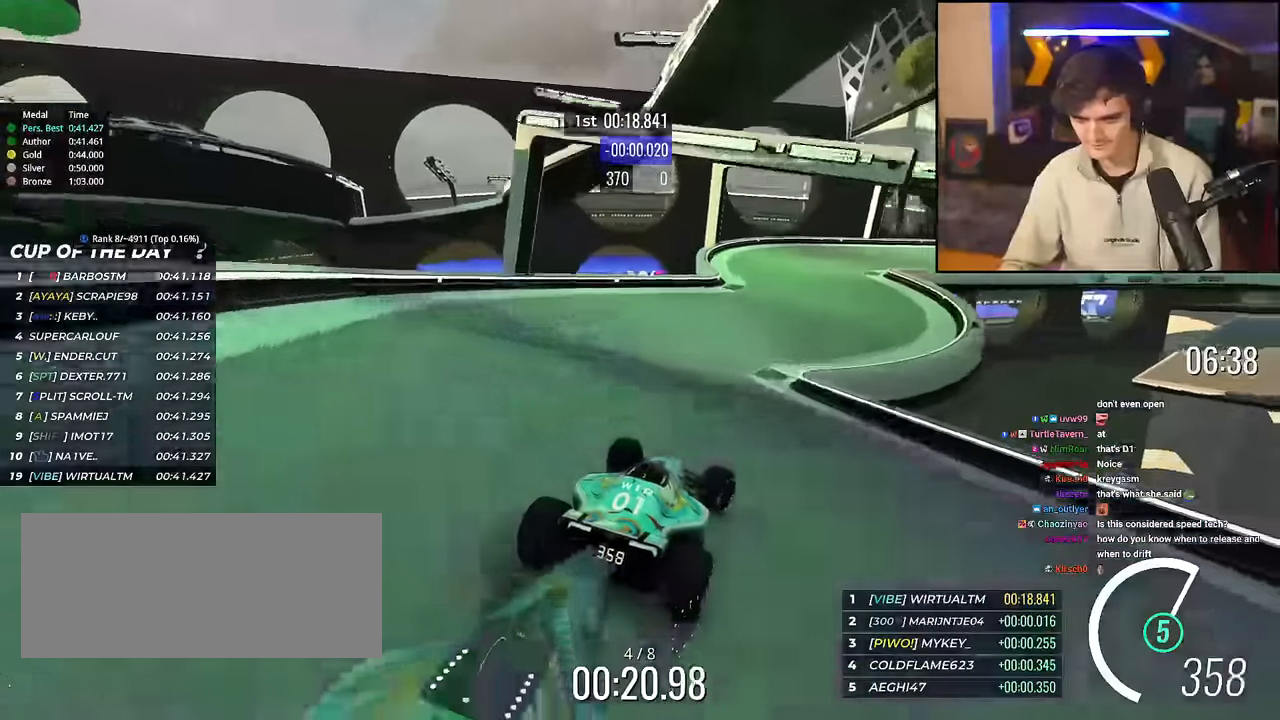
{"keys": ["right", "up"], "events": [[217, "right", "up"], [267, "right", "down"], [401, "right", "up"], [451, "right", "down"]]}
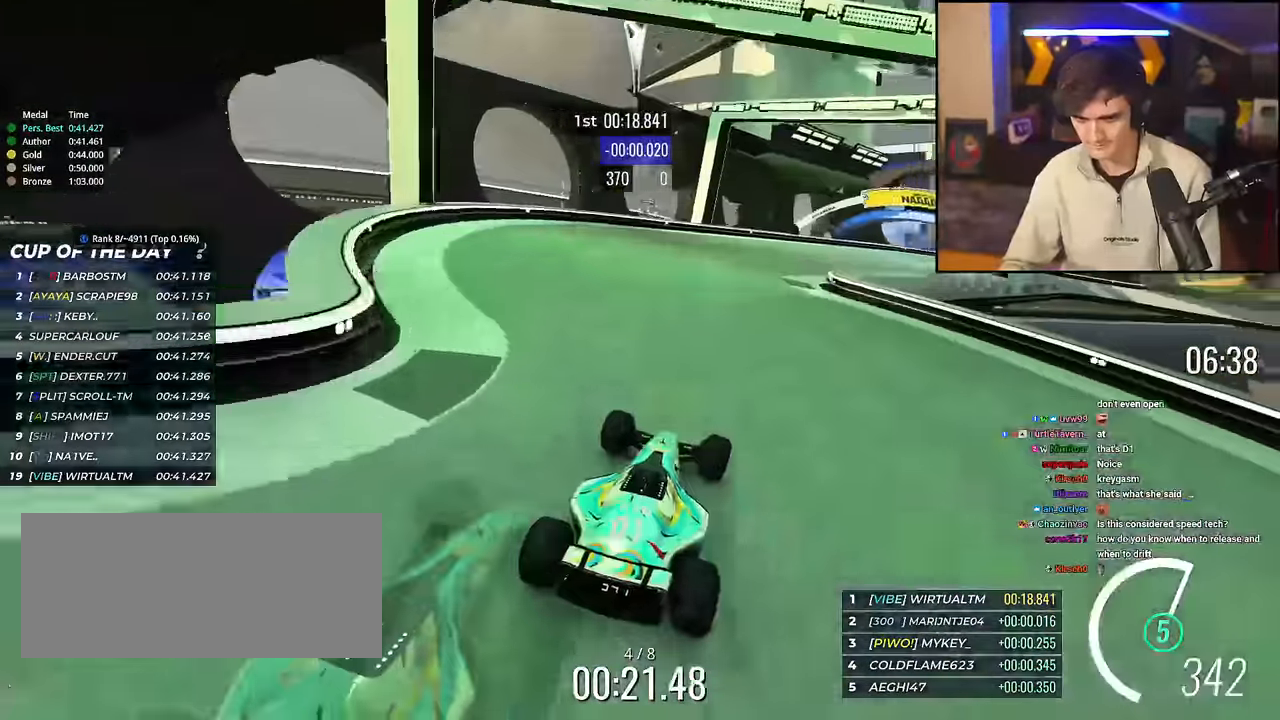
{"keys": ["right", "up"], "events": []}
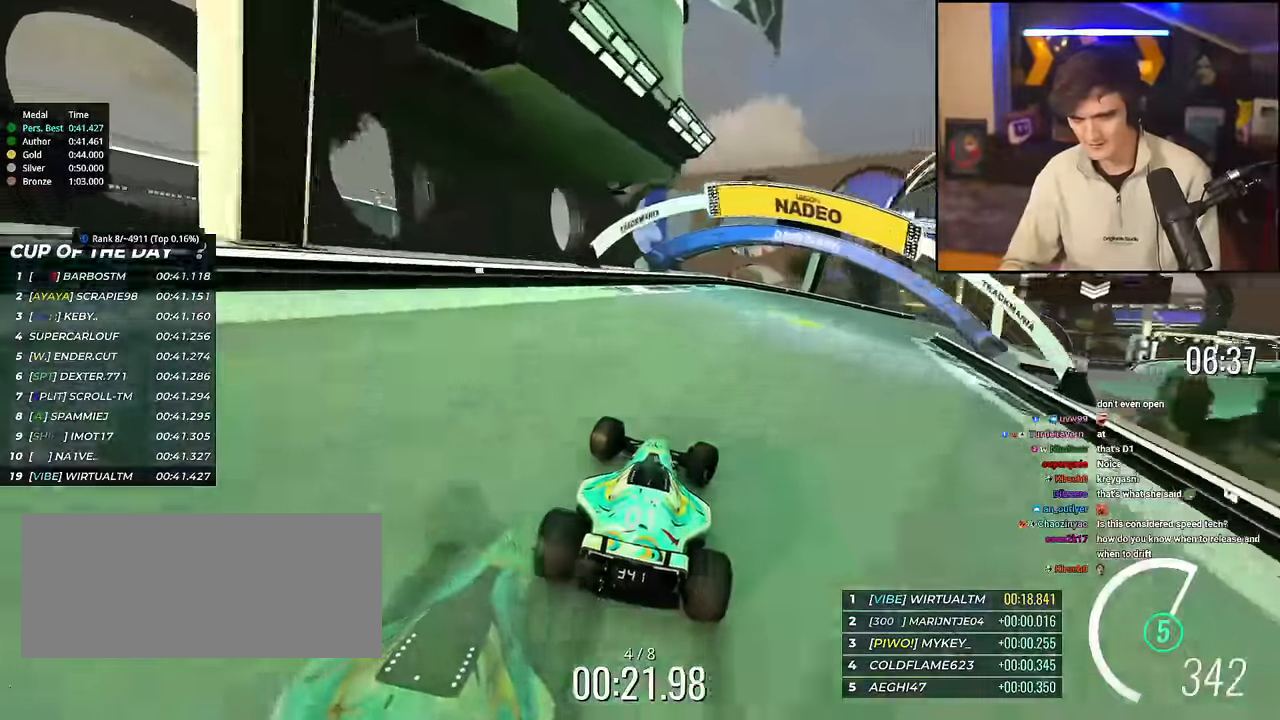
{"keys": ["right"], "events": [[484, "up", "up"]]}
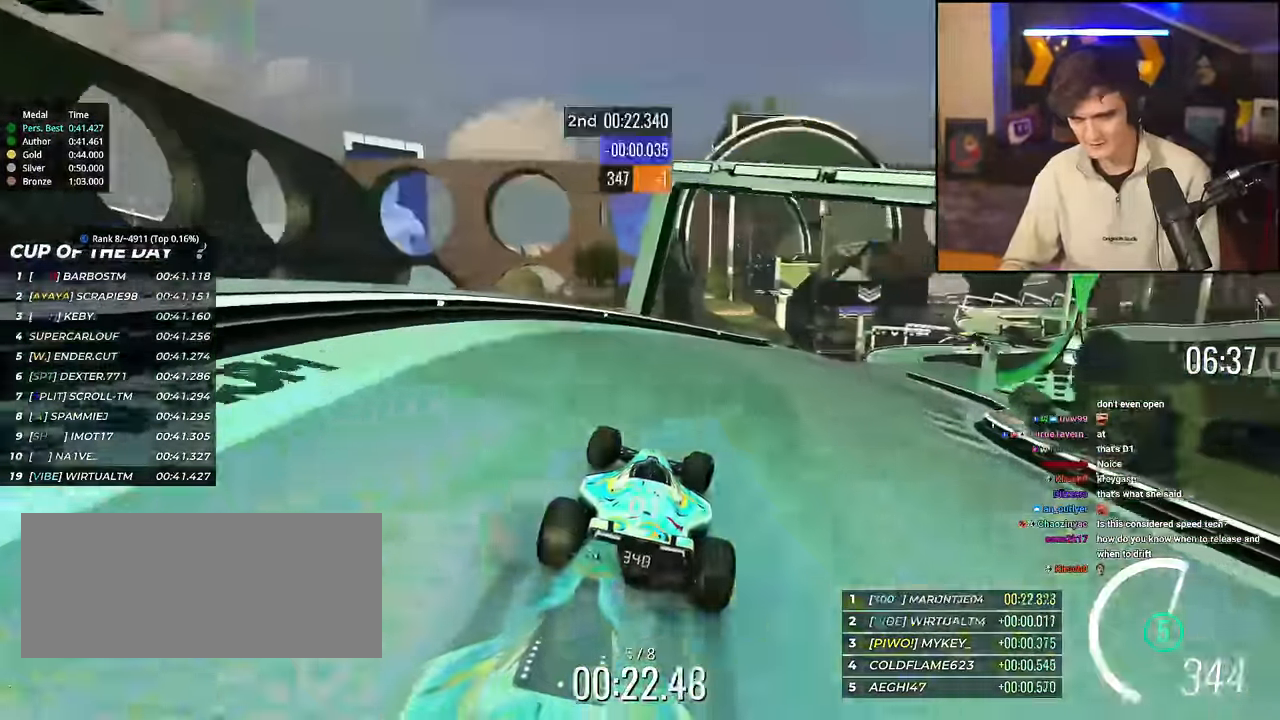
{"keys": ["left", "up"], "events": [[33, "up", "down"], [450, "right", "up"], [500, "left", "down"]]}
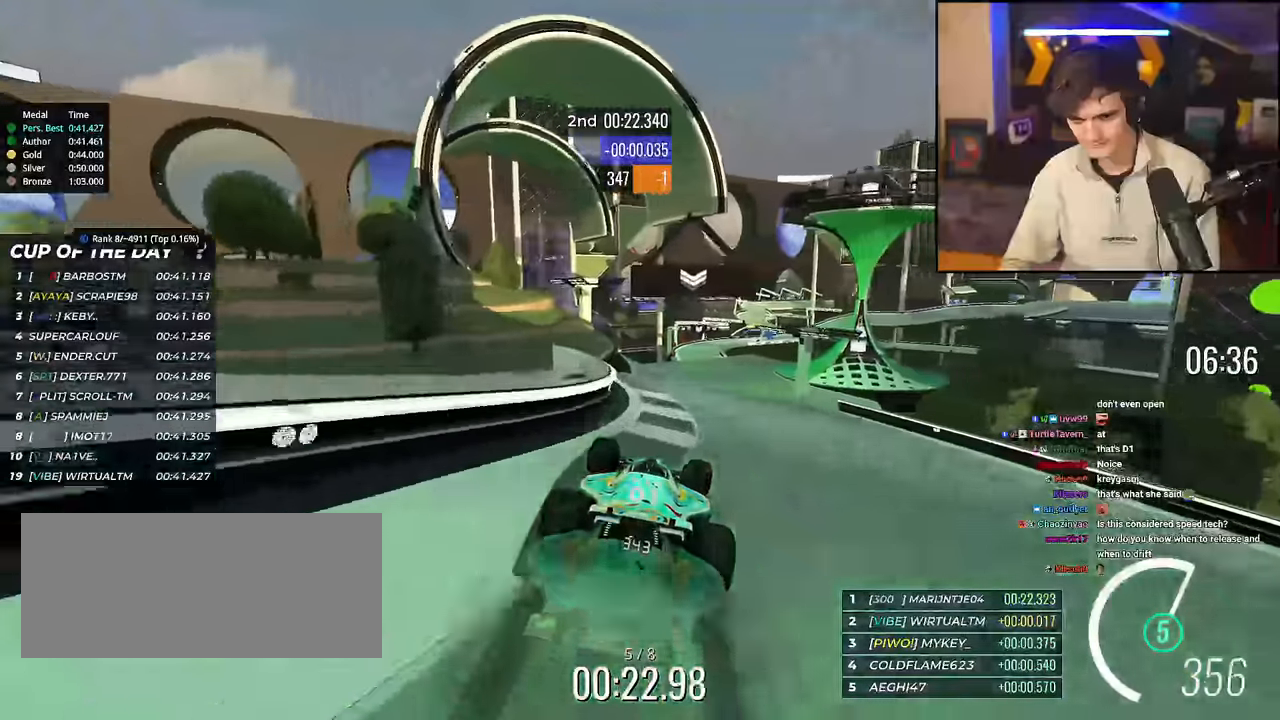
{"keys": ["right", "up"], "events": [[134, "left", "up"], [284, "right", "down"], [334, "right", "up"], [467, "right", "down"]]}
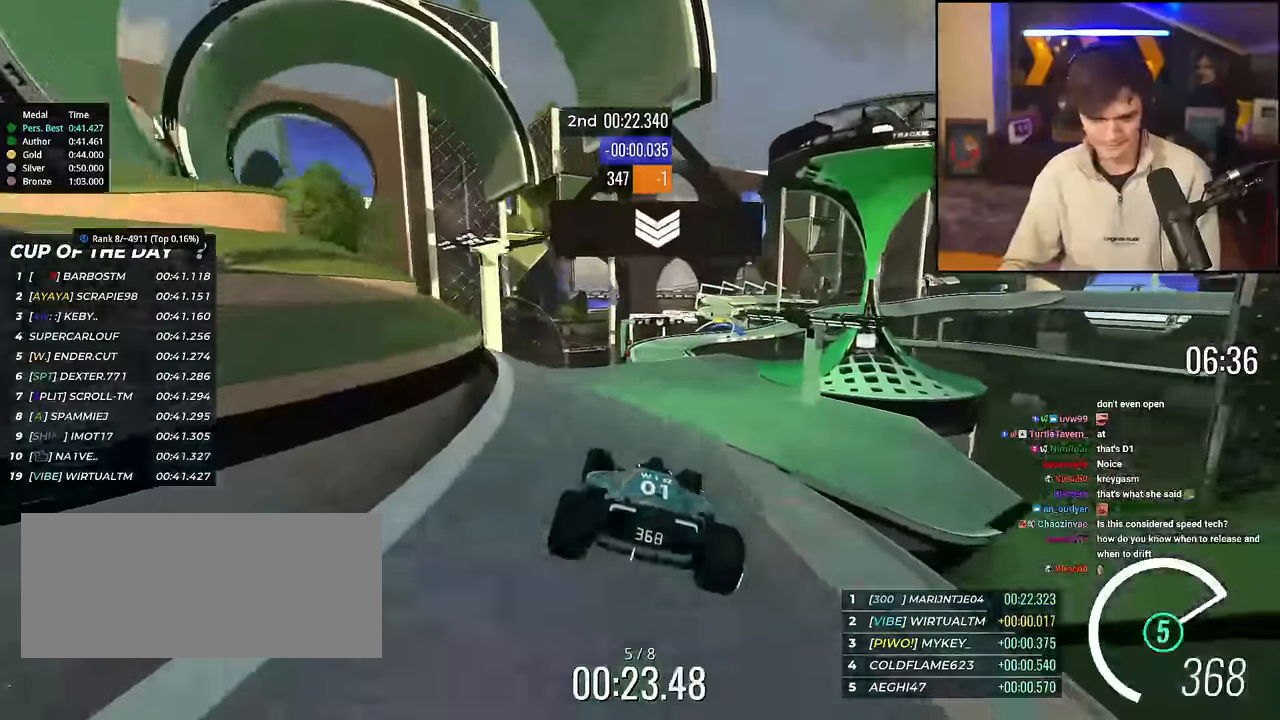
{"keys": ["up"], "events": [[116, "right", "up"], [400, "right", "down"], [433, "right", "up"]]}
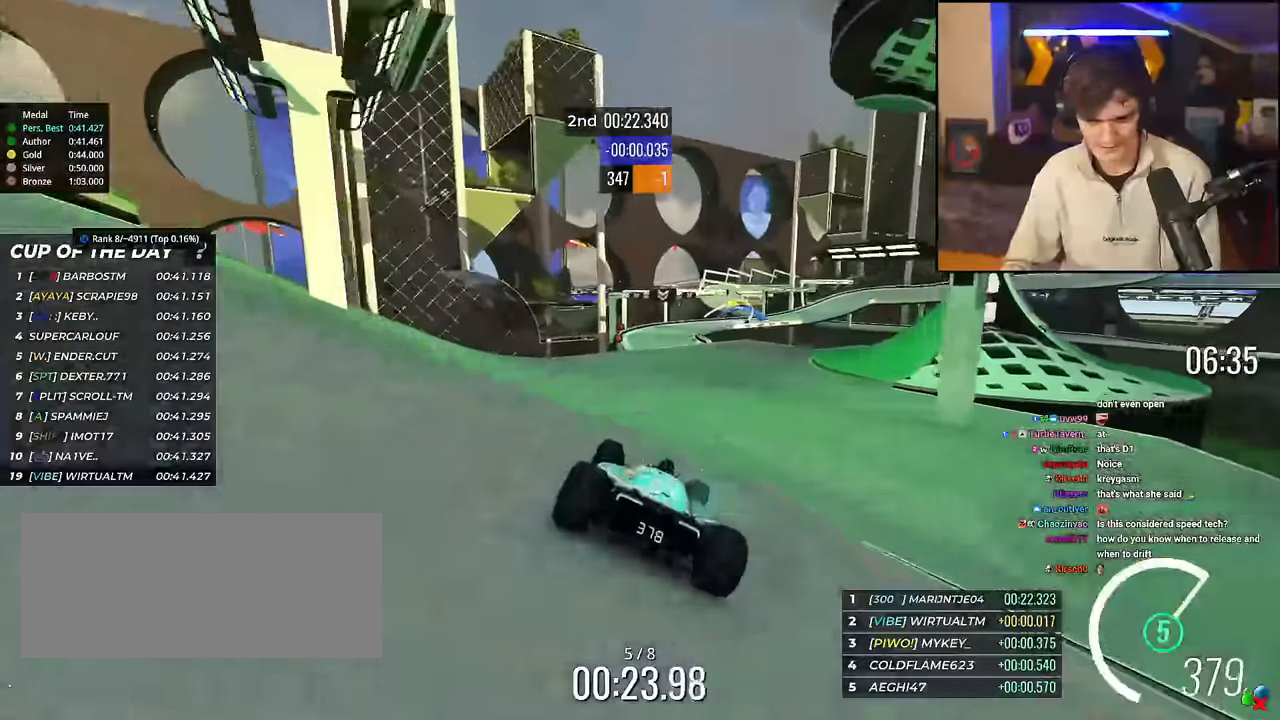
{"keys": ["left", "up"], "events": [[117, "left", "down"], [267, "left", "up"], [451, "left", "down"]]}
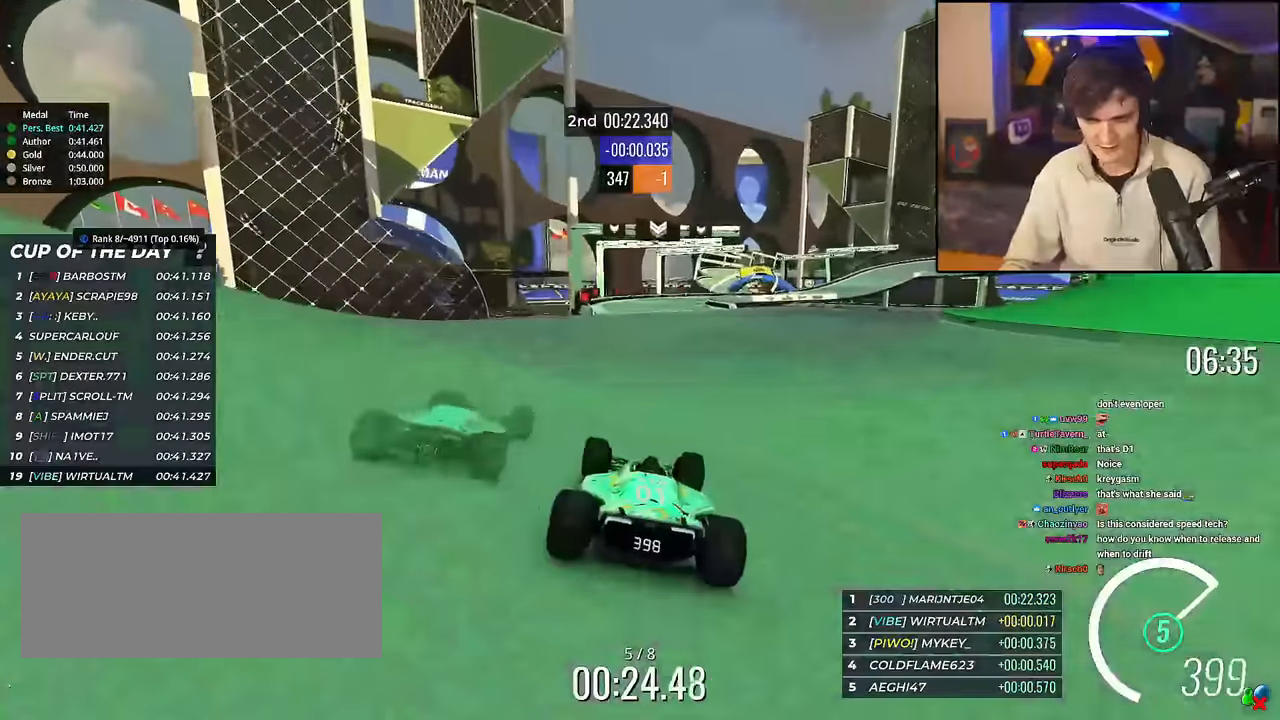
{"keys": ["right", "up"], "events": [[133, "left", "up"], [283, "right", "down"]]}
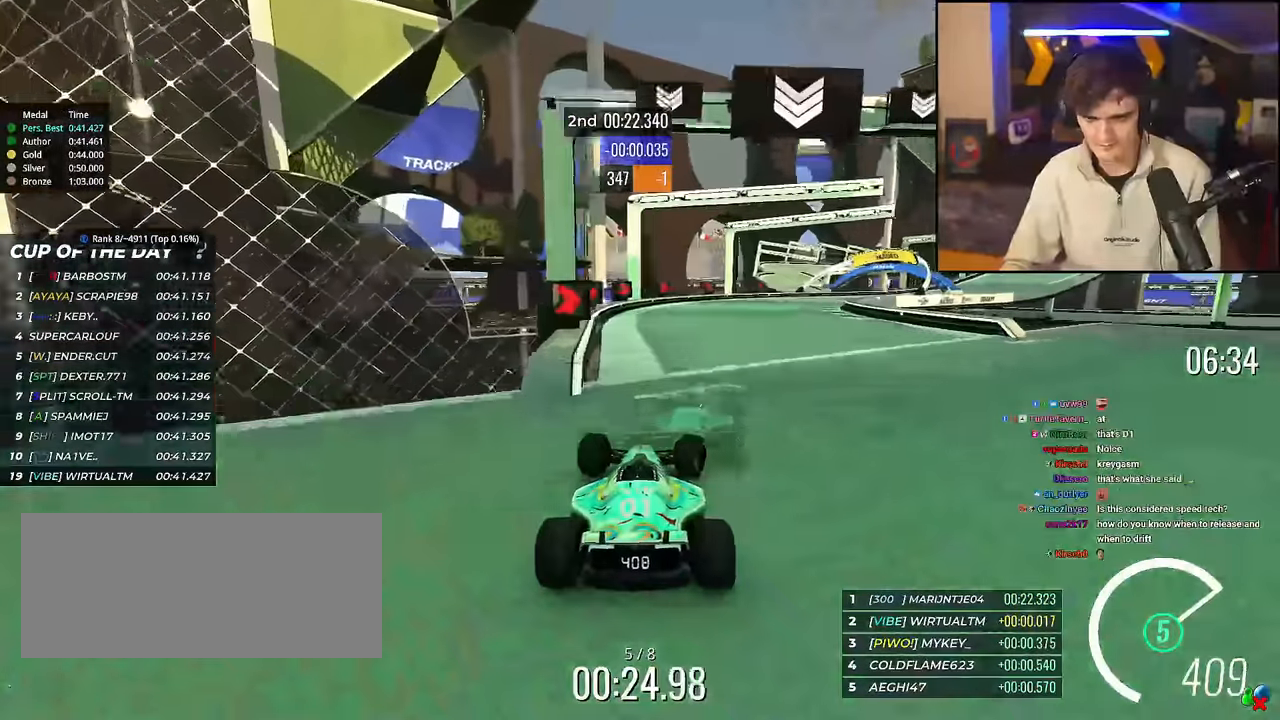
{"keys": ["right"], "events": [[284, "up", "up"]]}
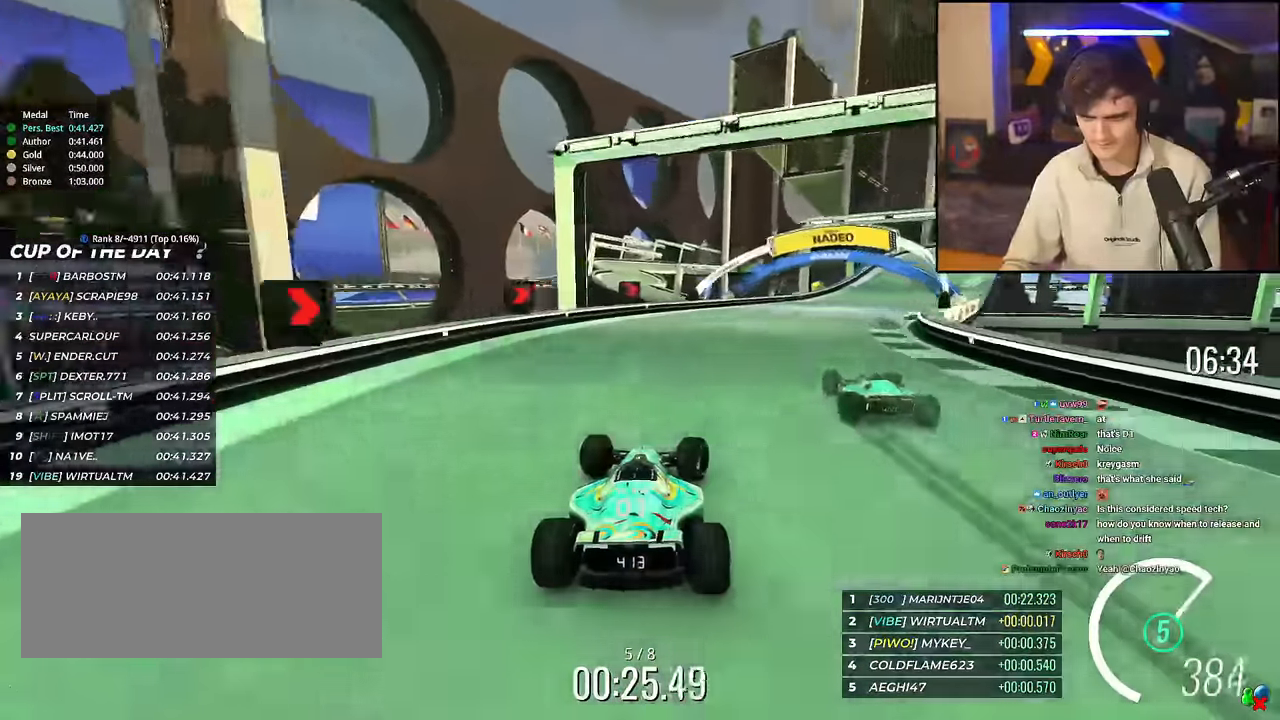
{"keys": ["right", "up"], "events": [[33, "up", "down"]]}
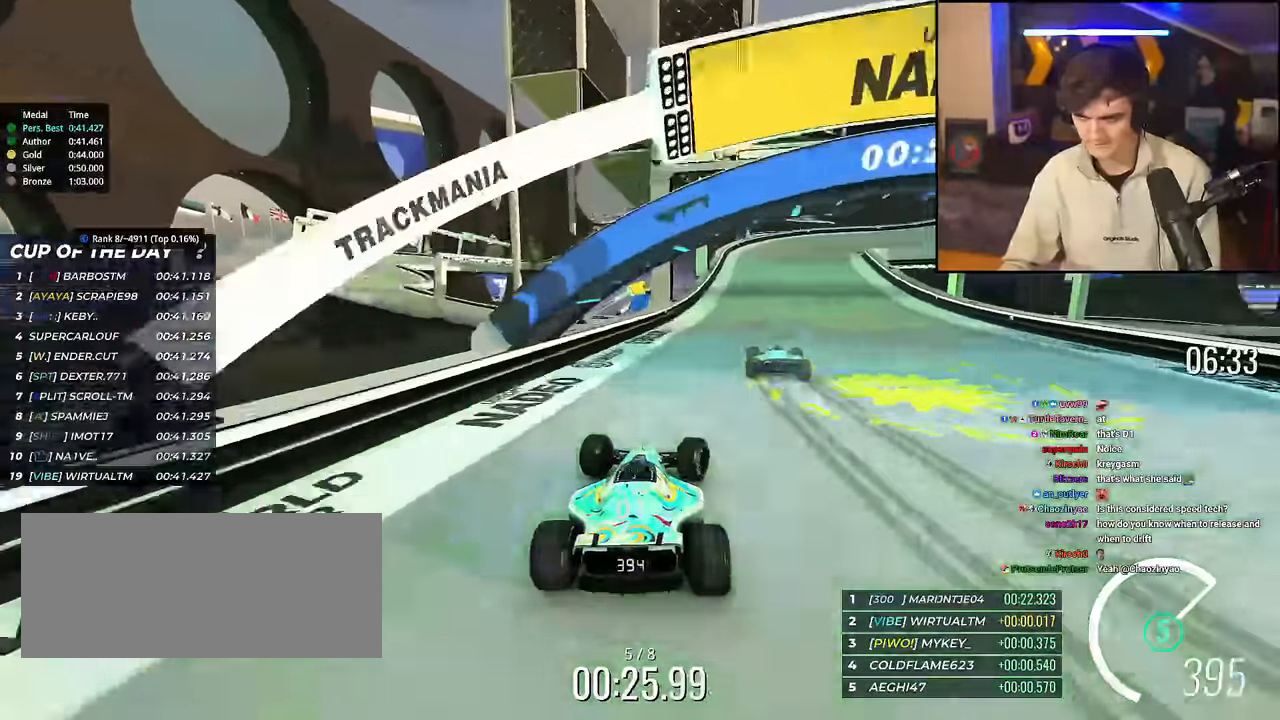
{"keys": ["right", "up"], "events": []}
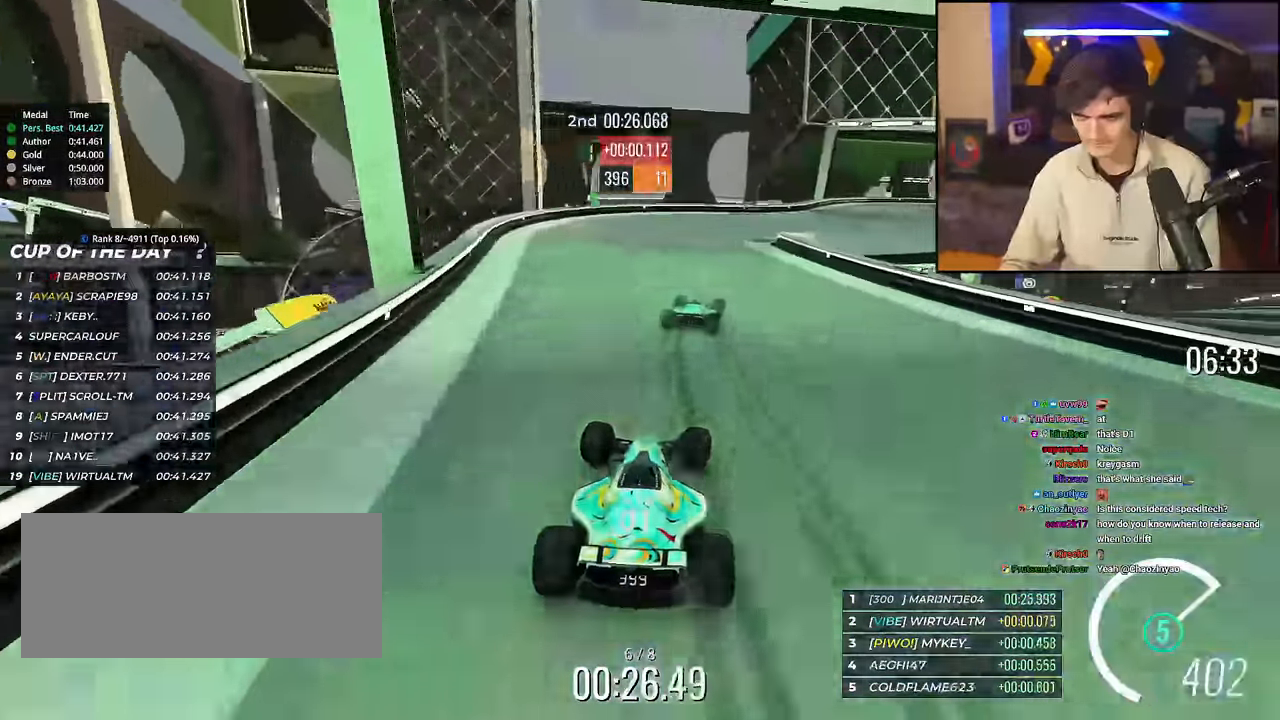
{"keys": ["right", "up"], "events": []}
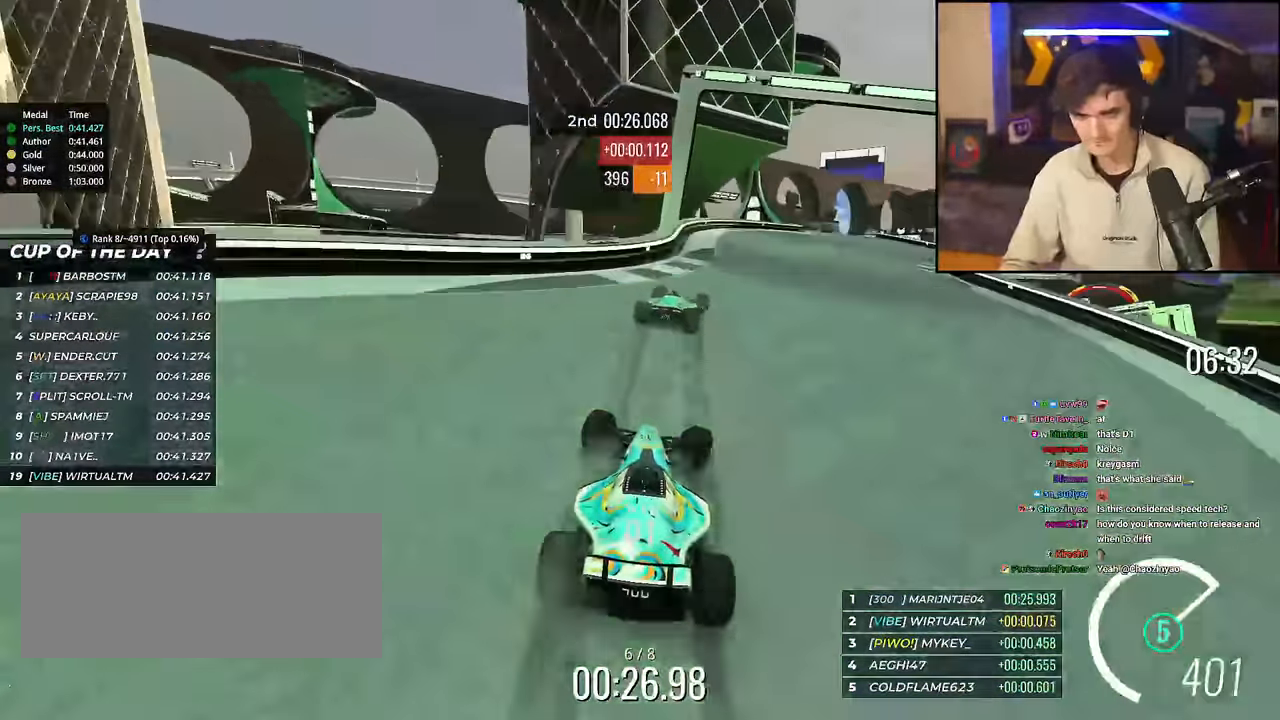
{"keys": ["right", "up"], "events": [[34, "up", "up"], [117, "up", "down"]]}
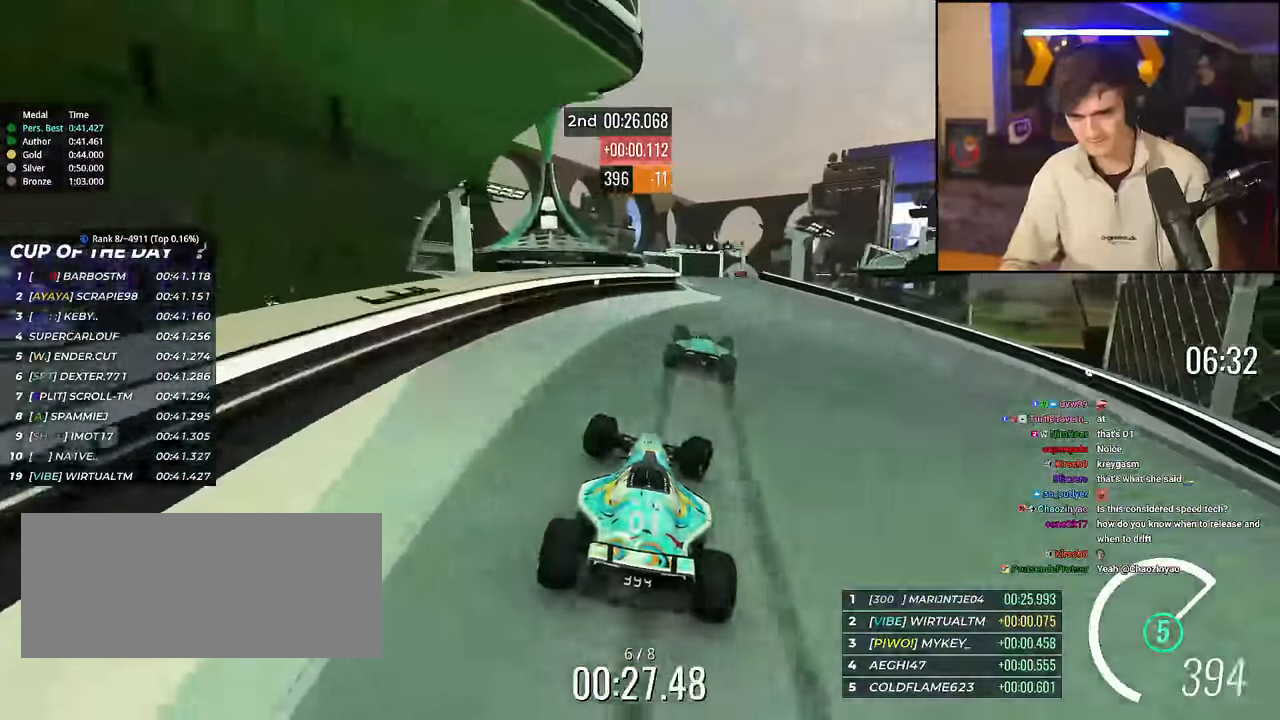
{"keys": ["brake", "right", "up"], "events": [[133, "right", "up"], [166, "left", "down"], [333, "left", "up"], [417, "brake", "down"], [417, "right", "down"]]}
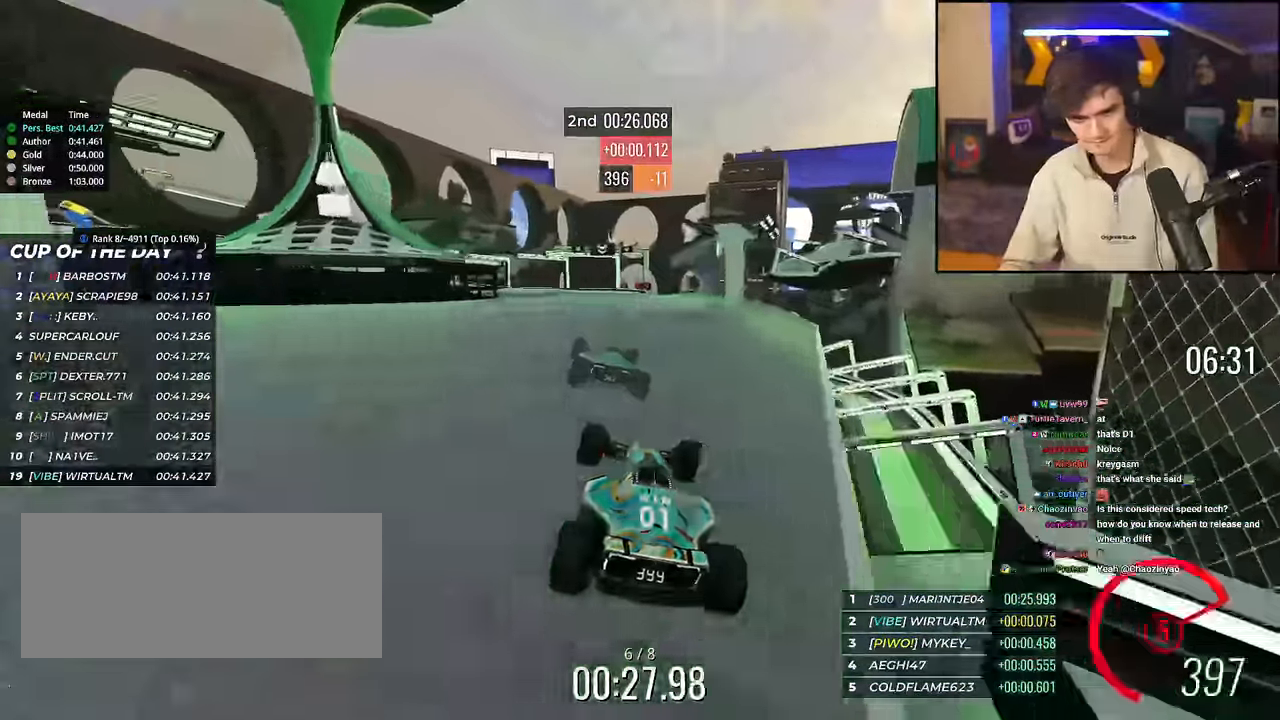
{"keys": ["right", "up"], "events": [[17, "brake", "up"]]}
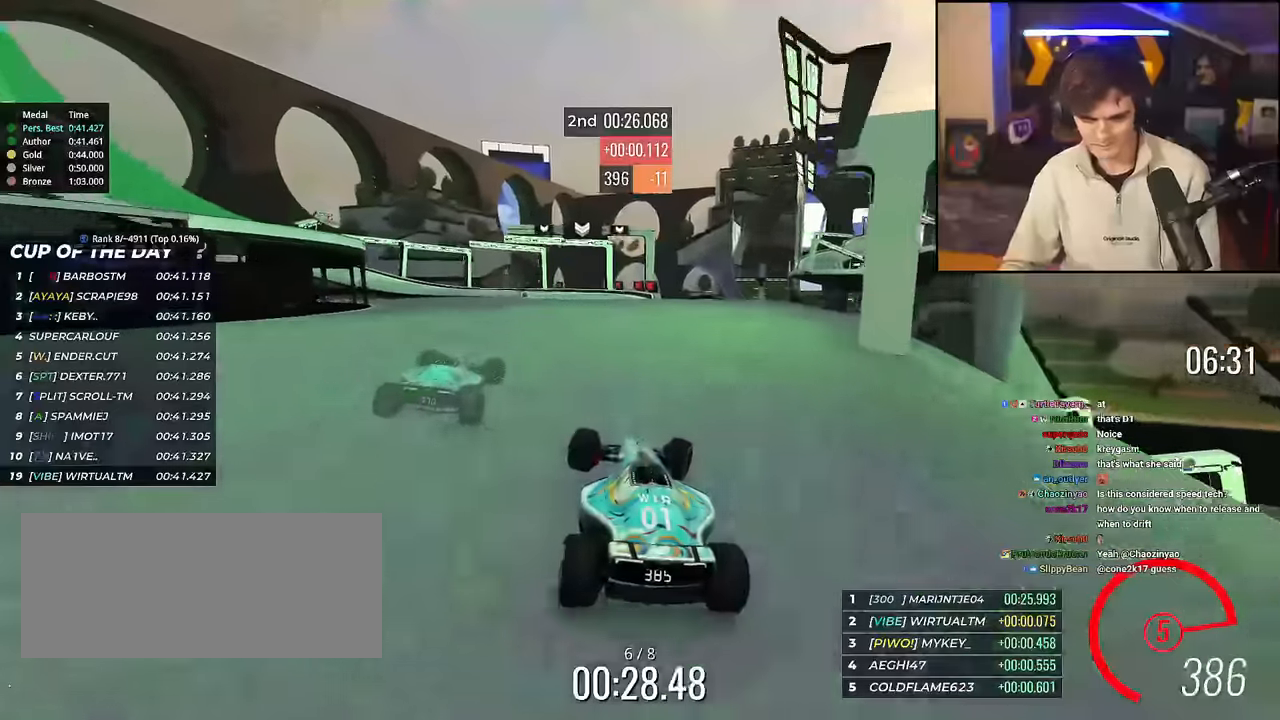
{"keys": ["brake", "up"], "events": [[34, "right", "up"], [167, "left", "down"], [451, "left", "up"], [501, "brake", "down"]]}
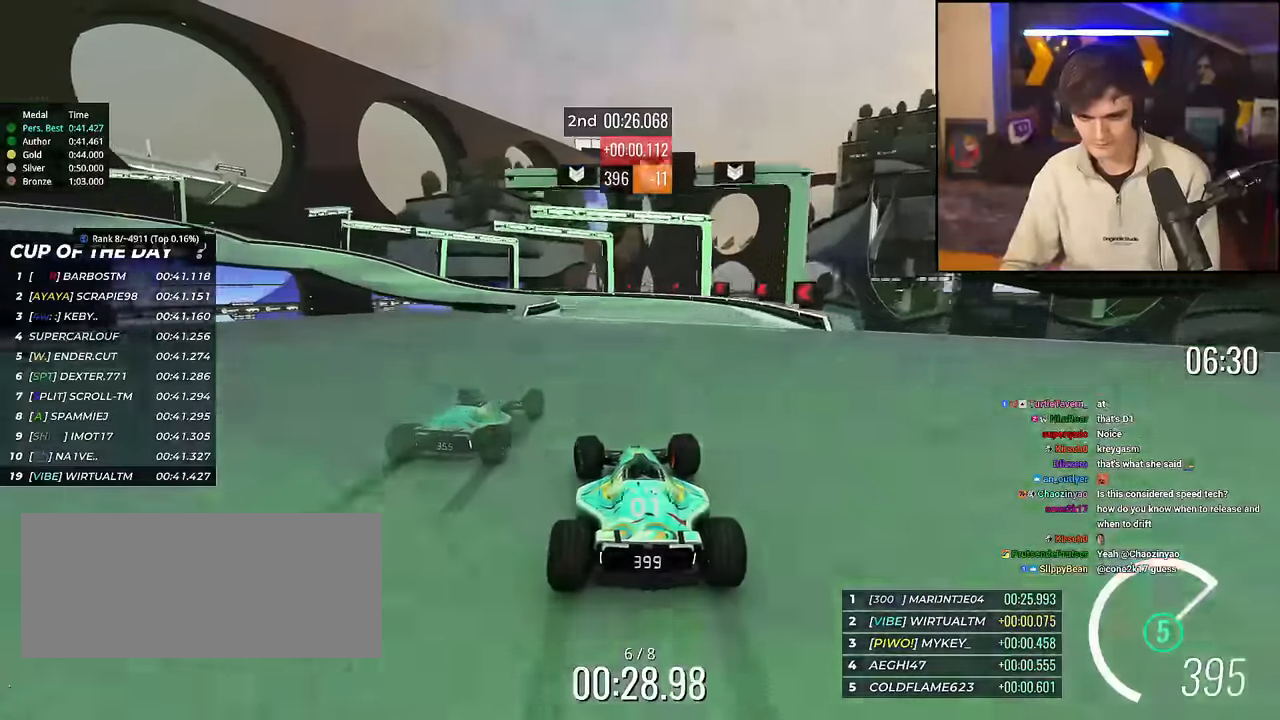
{"keys": ["brake", "up"], "events": [[50, "left", "down"], [367, "brake", "up"], [367, "left", "up"], [417, "brake", "down"]]}
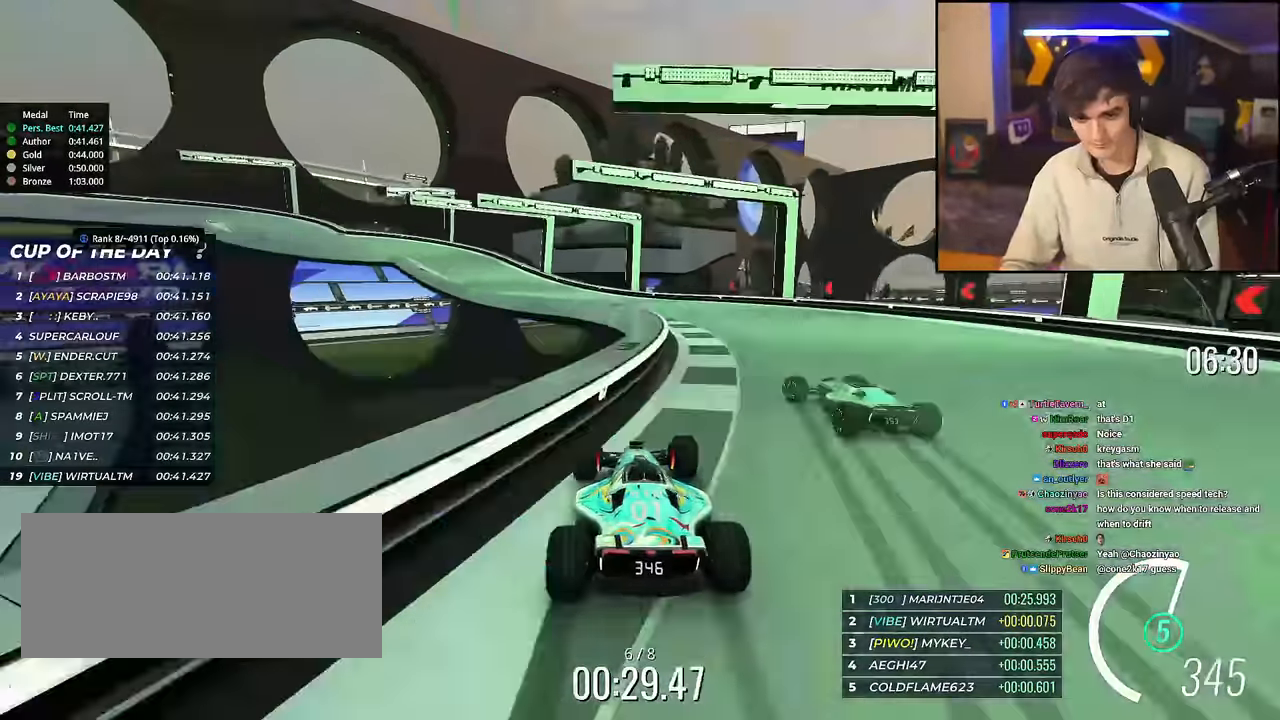
{"keys": ["up"], "events": [[67, "brake", "up"]]}
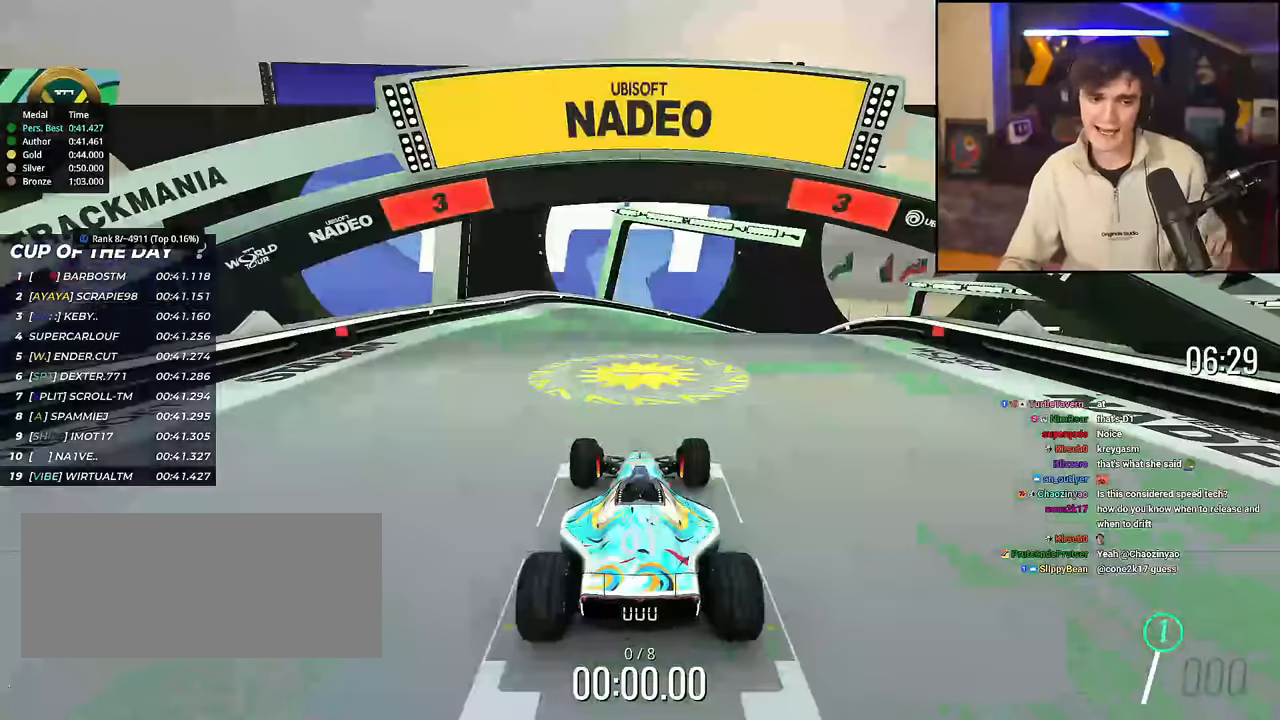
{"keys": ["up"], "events": []}
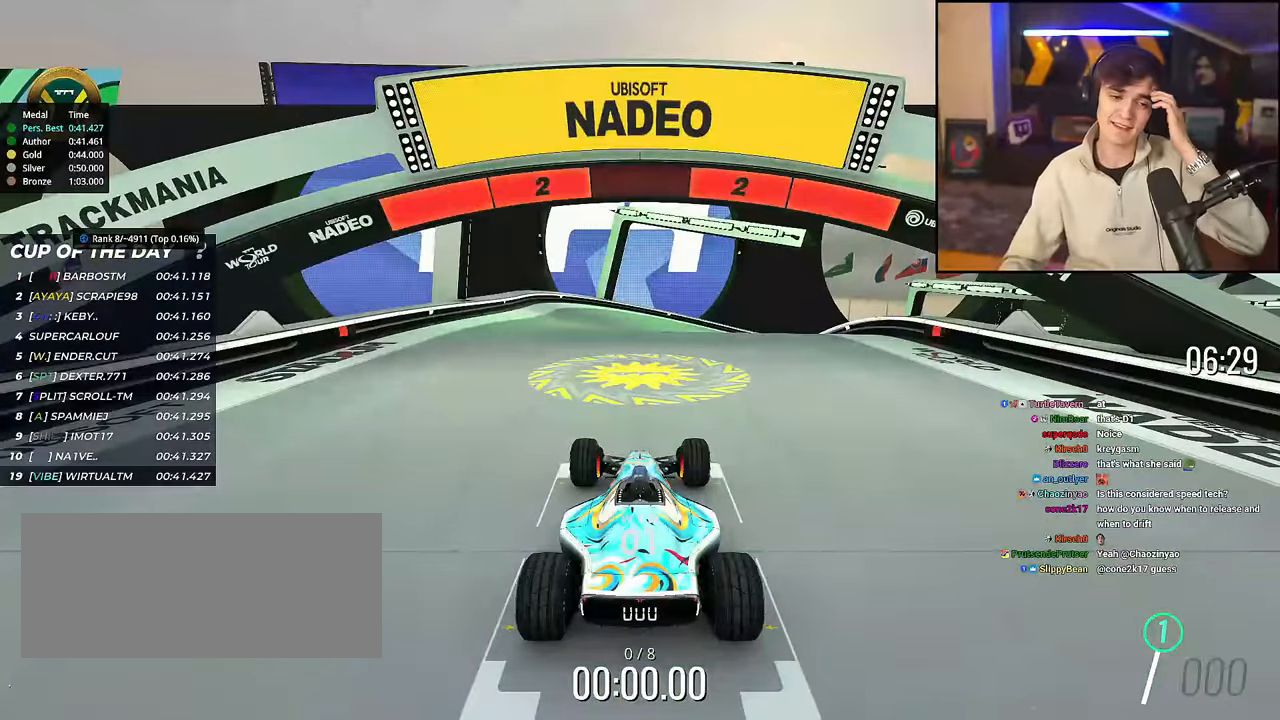
{"keys": ["up"], "events": []}
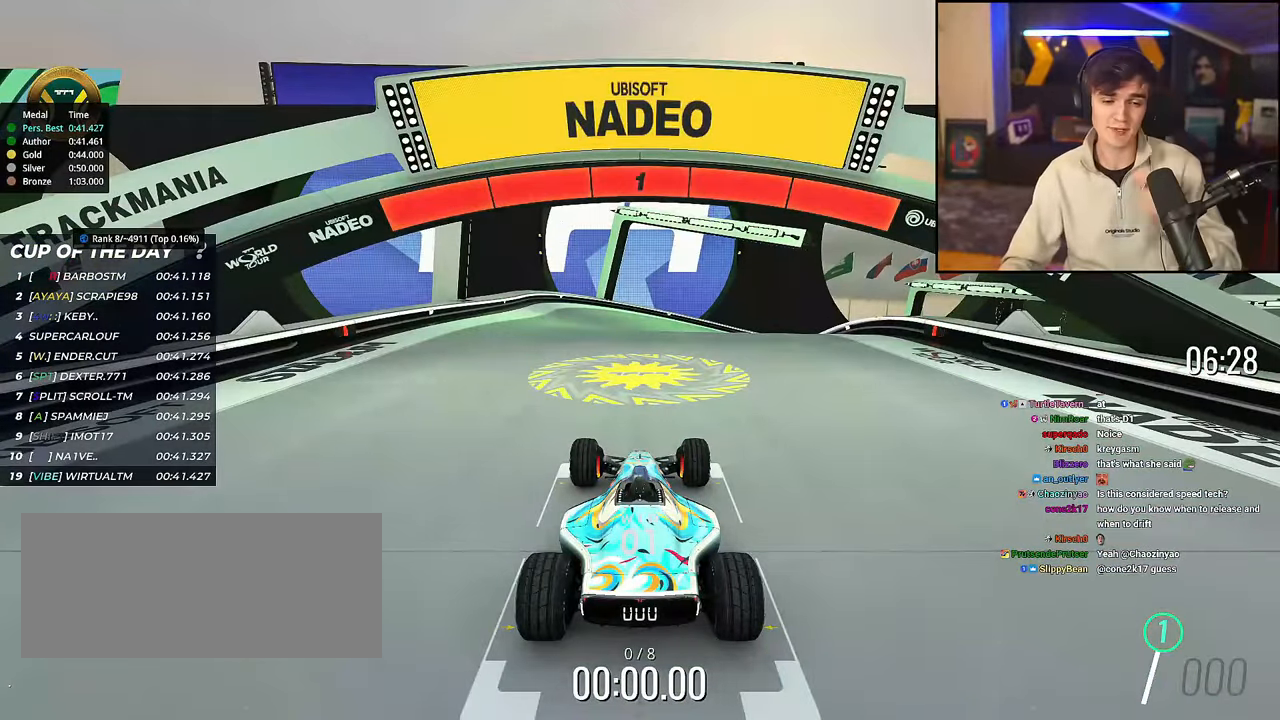
{"keys": ["up"], "events": []}